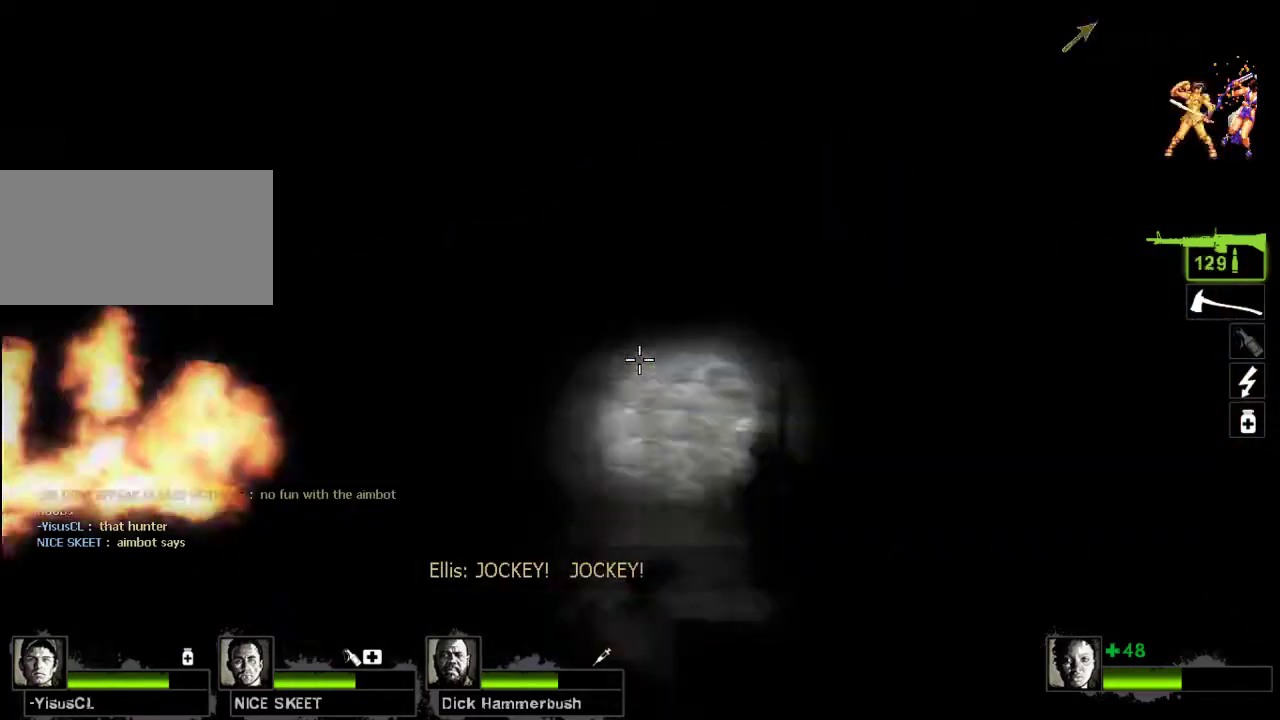
Gameplay with keyboard and mouse; each line is a JSON object with the keys and mouse buttons held at the frame after it. "events" lists presses ("down") and releases ("up") of "a", "ctrl", "d", "e", "f", "q", "r", "s", "shift", "space", "tab", "w", "mouse_left", "mouse_wheel", "mouse_right", "mouse_mb4" and "mouse_mb5" between this image and that frame as [ms after this image, input, new state], when the widget could be followed in between. "mouse_left", "mouse_wheel", "mouse_right", "mouse_mb4", "mouse_mb5" = the "left", "wheel", "right", "mb4", "mb5" buttons of the "mouse" list. No other keys are recorded. "wheel" means that the mouse wheel is clicked or scrolled. Not read: mouse_move.
{"keys": ["d", "w"], "mouse": [], "events": [[100, "w", "down"]]}
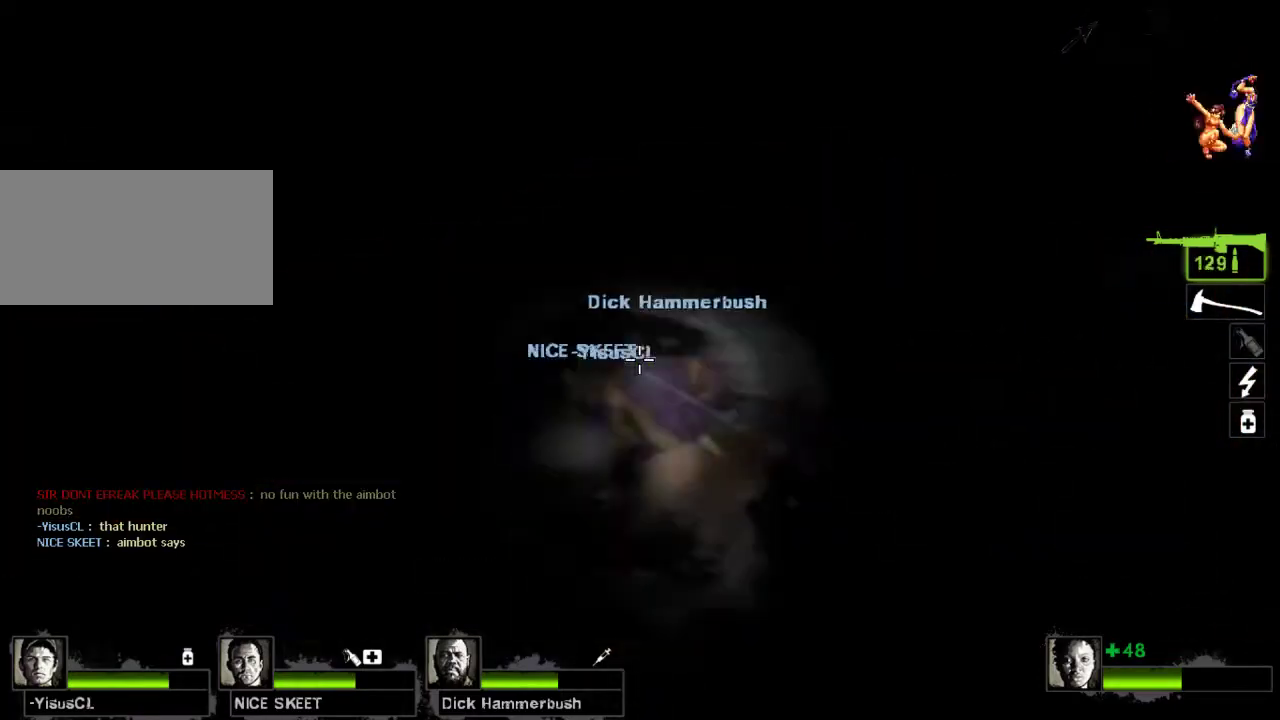
{"keys": ["ctrl", "d", "w"], "mouse": [], "events": [[433, "ctrl", "down"]]}
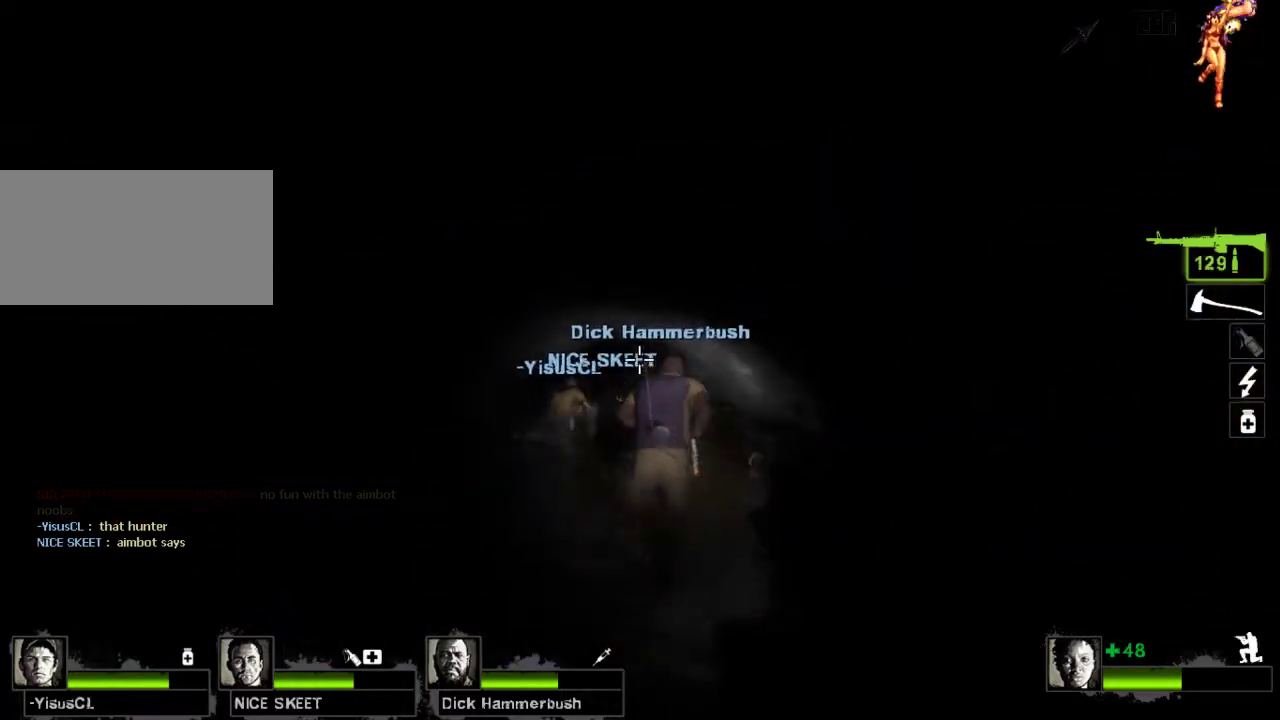
{"keys": ["a", "ctrl", "w"], "mouse": [], "events": [[267, "d", "up"], [367, "a", "down"]]}
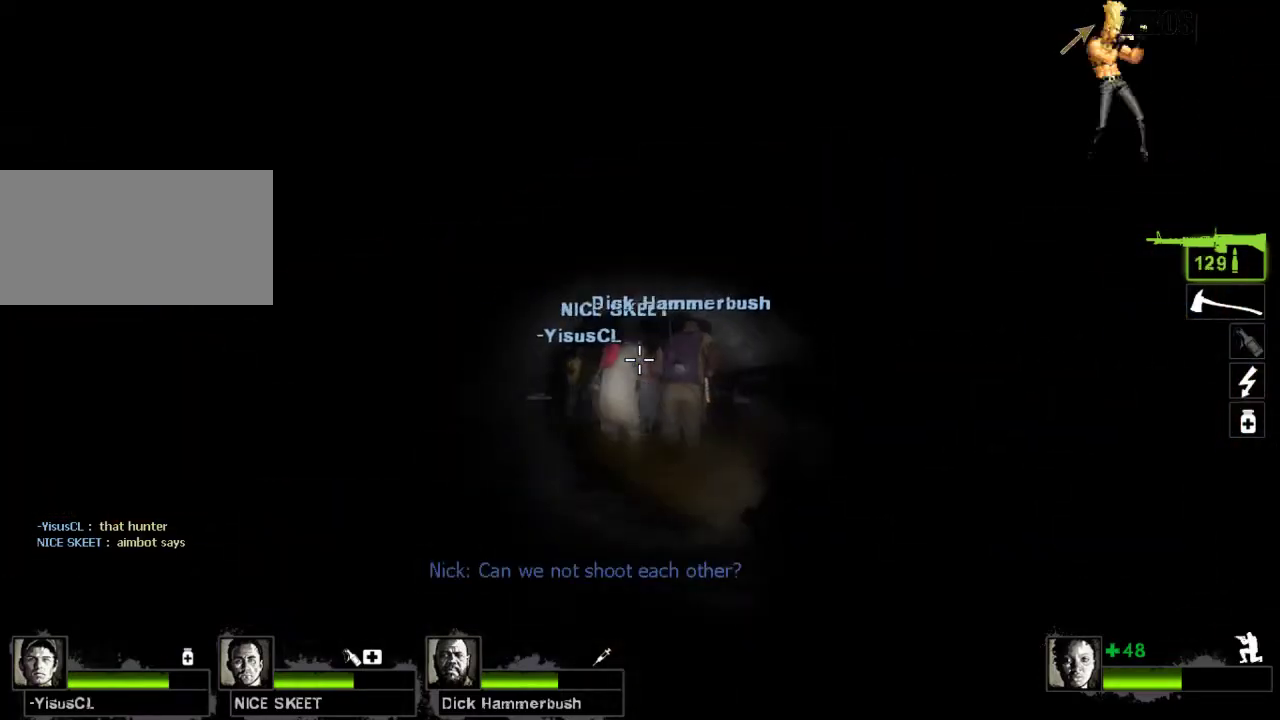
{"keys": ["a", "ctrl", "w"], "mouse": [], "events": [[200, "w", "up"], [367, "w", "down"]]}
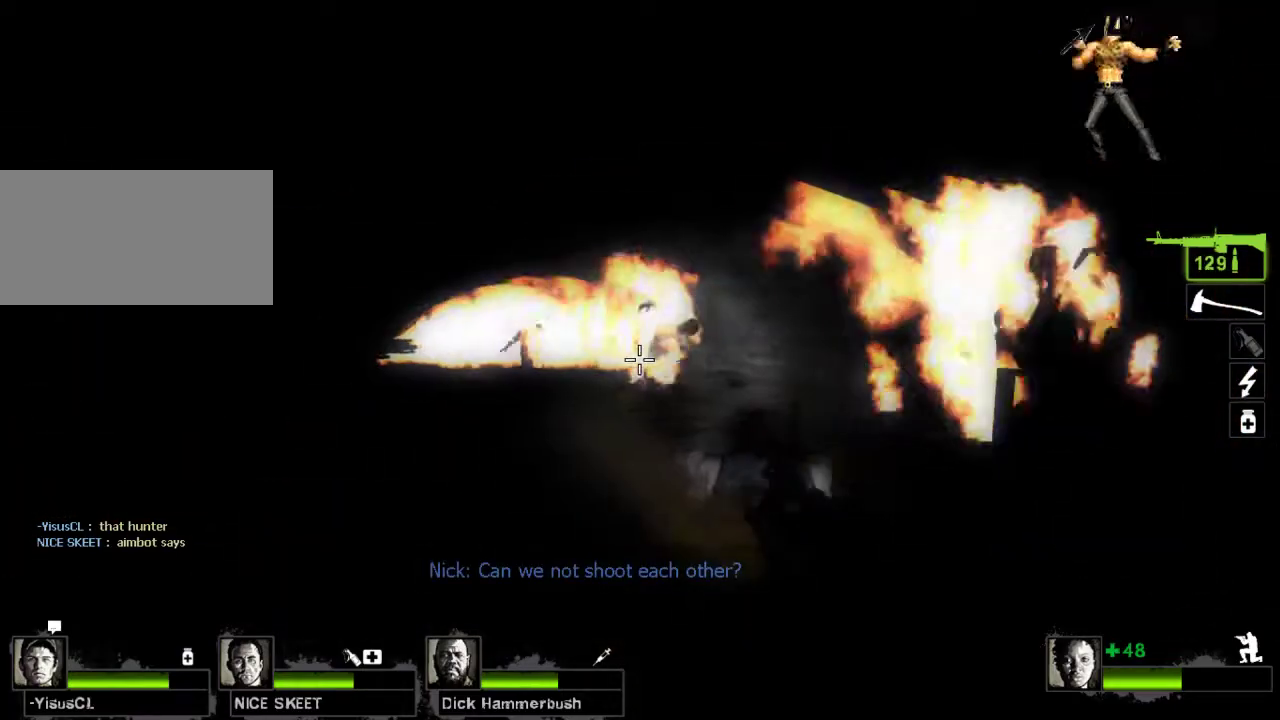
{"keys": ["a", "ctrl", "w"], "mouse": [], "events": [[133, "a", "up"], [400, "a", "down"]]}
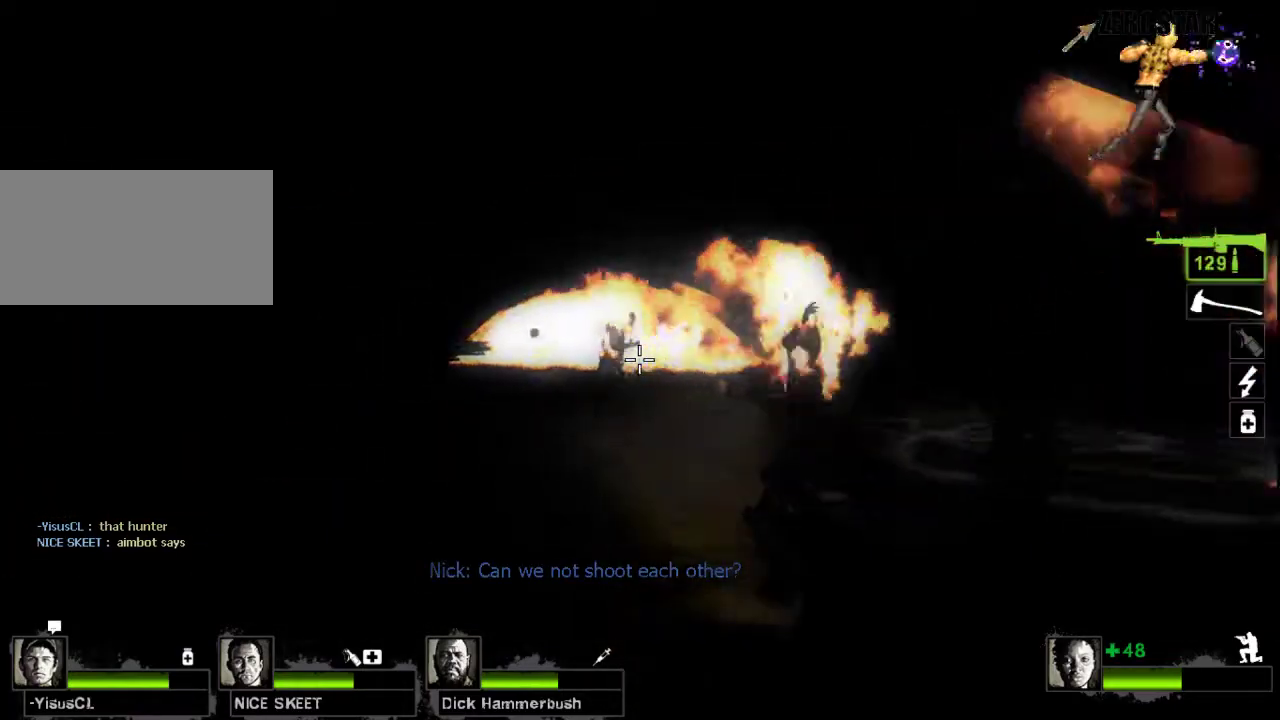
{"keys": ["w"], "mouse": [], "events": [[133, "a", "up"], [167, "ctrl", "up"]]}
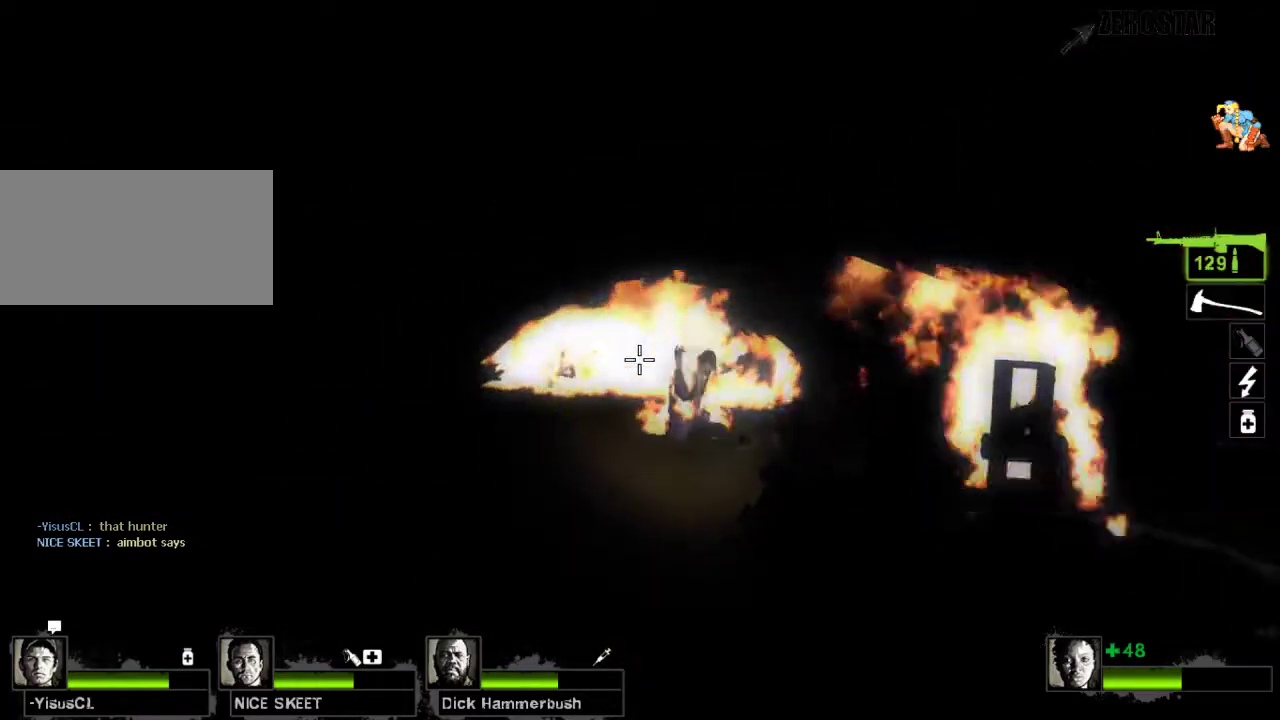
{"keys": ["shift"], "mouse": [], "events": [[333, "shift", "down"], [400, "w", "up"], [467, "space", "down"], [500, "space", "up"]]}